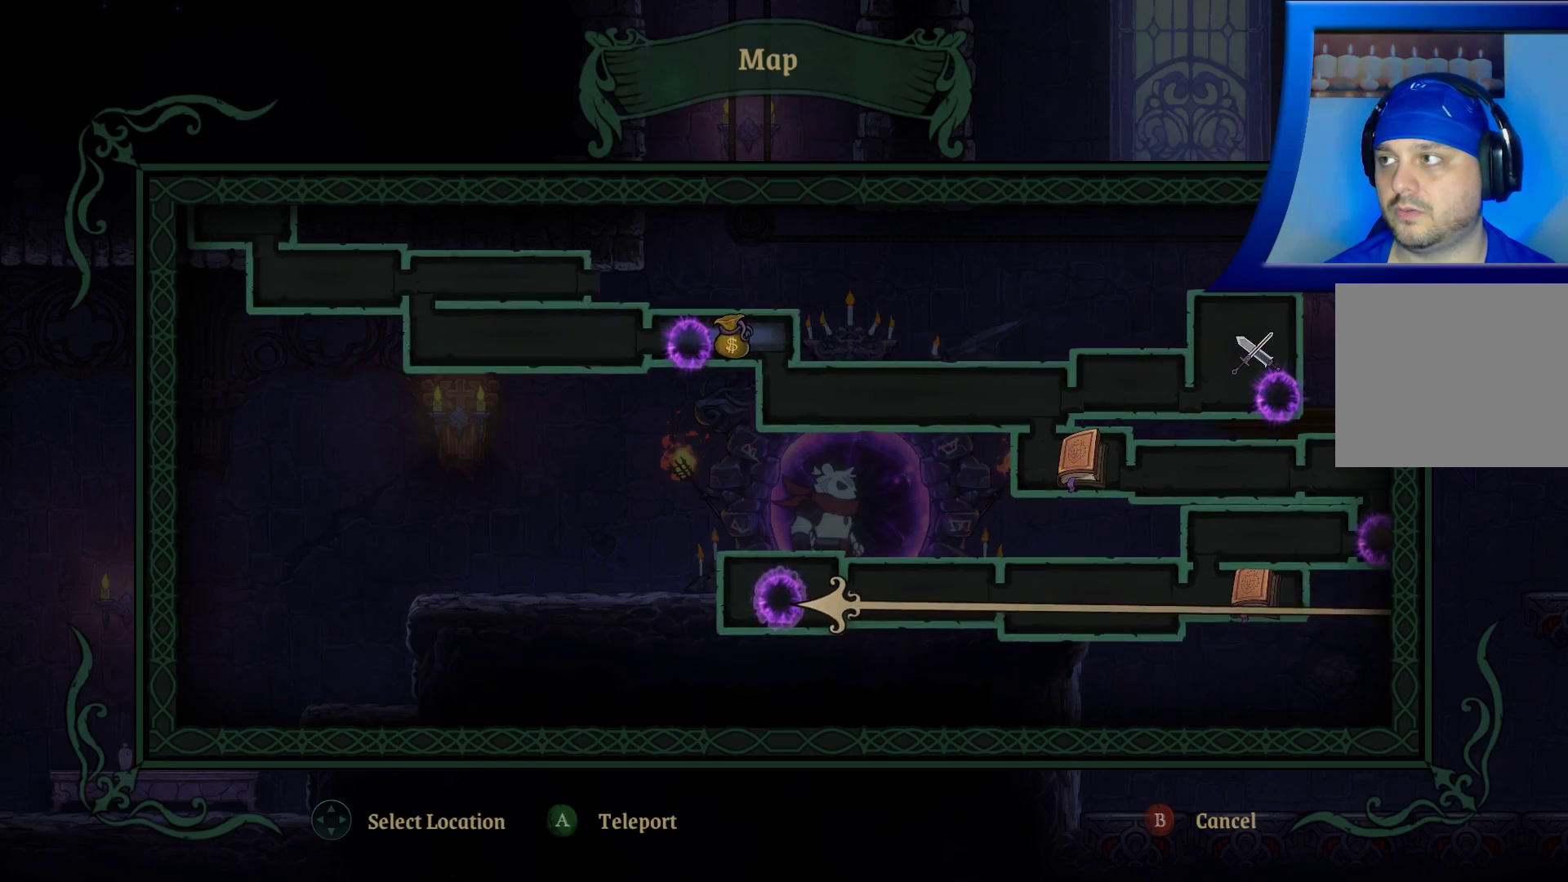
Gameplay with a controller (Xbox layout); each line is a JSON object with the inputs held at the frame after it. "events" lists button and stick changes between this image and that frame as [ms after this image, input, new state], when the widget could be followed in between. Not read: HOME L3 R3.
{"buttons": [], "left_stick": "center", "right_stick": "center", "events": [[300, "left_stick", "up-left"], [500, "left_stick", "center"]]}
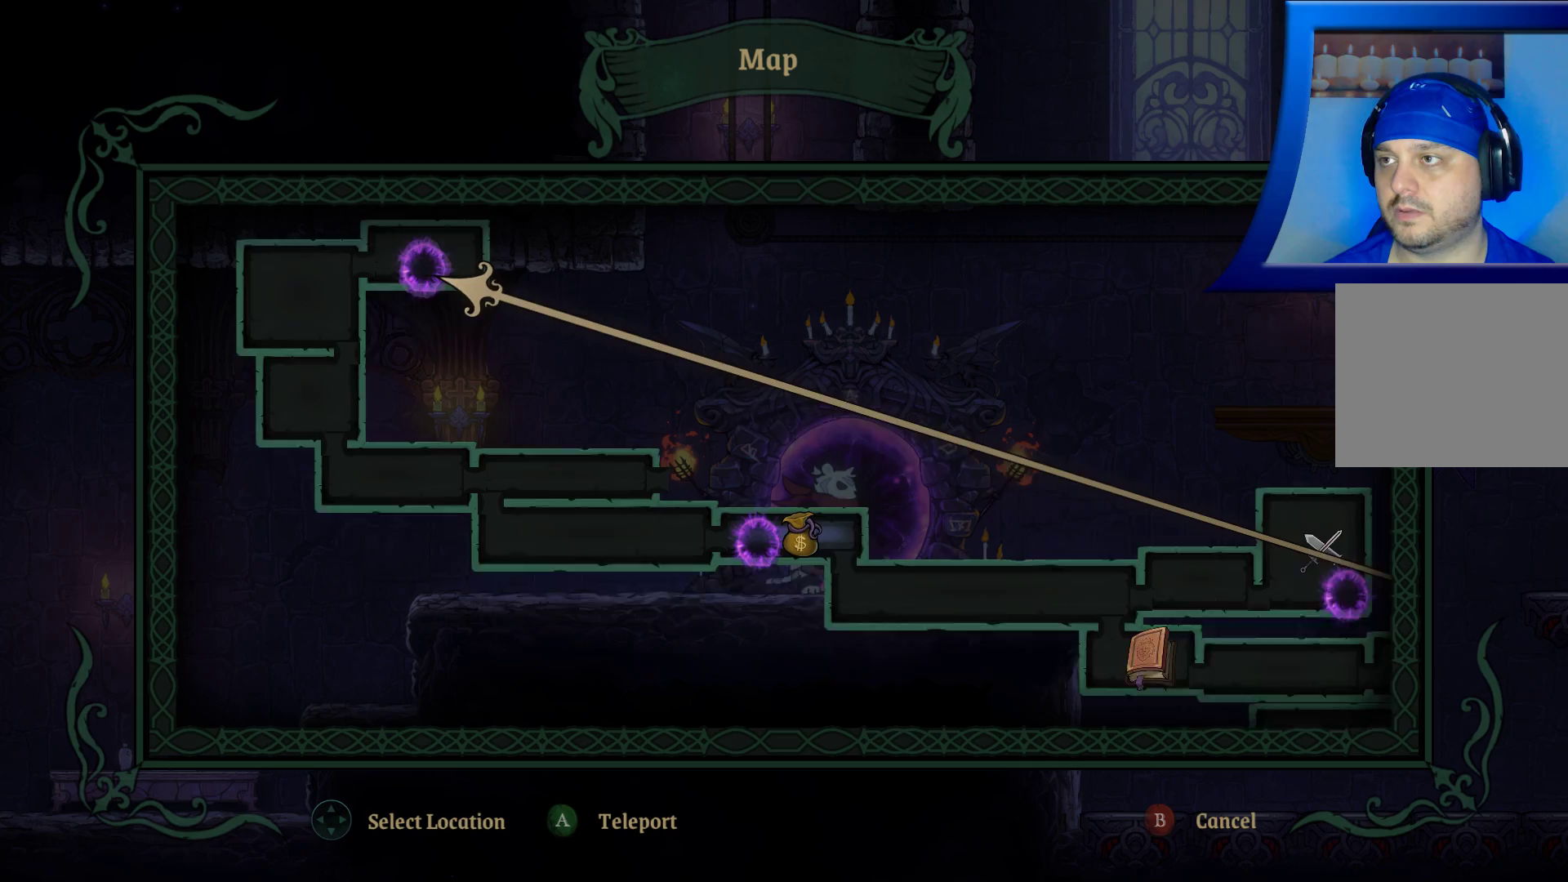
{"buttons": [], "left_stick": "center", "right_stick": "center", "events": []}
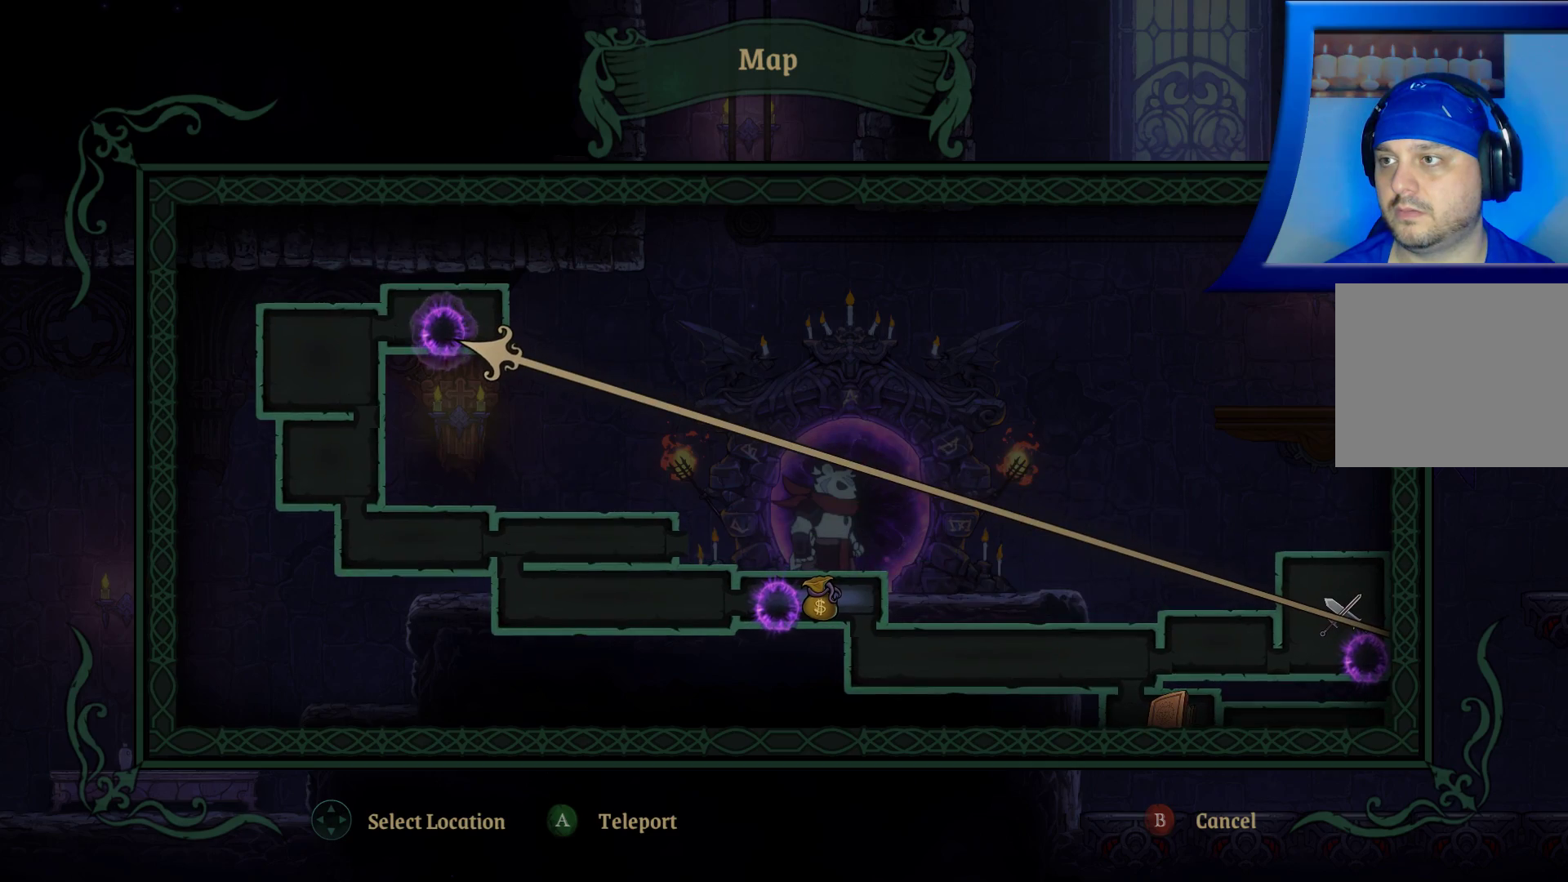
{"buttons": [], "left_stick": "center", "right_stick": "center", "events": [[100, "left_stick", "left"], [283, "left_stick", "center"]]}
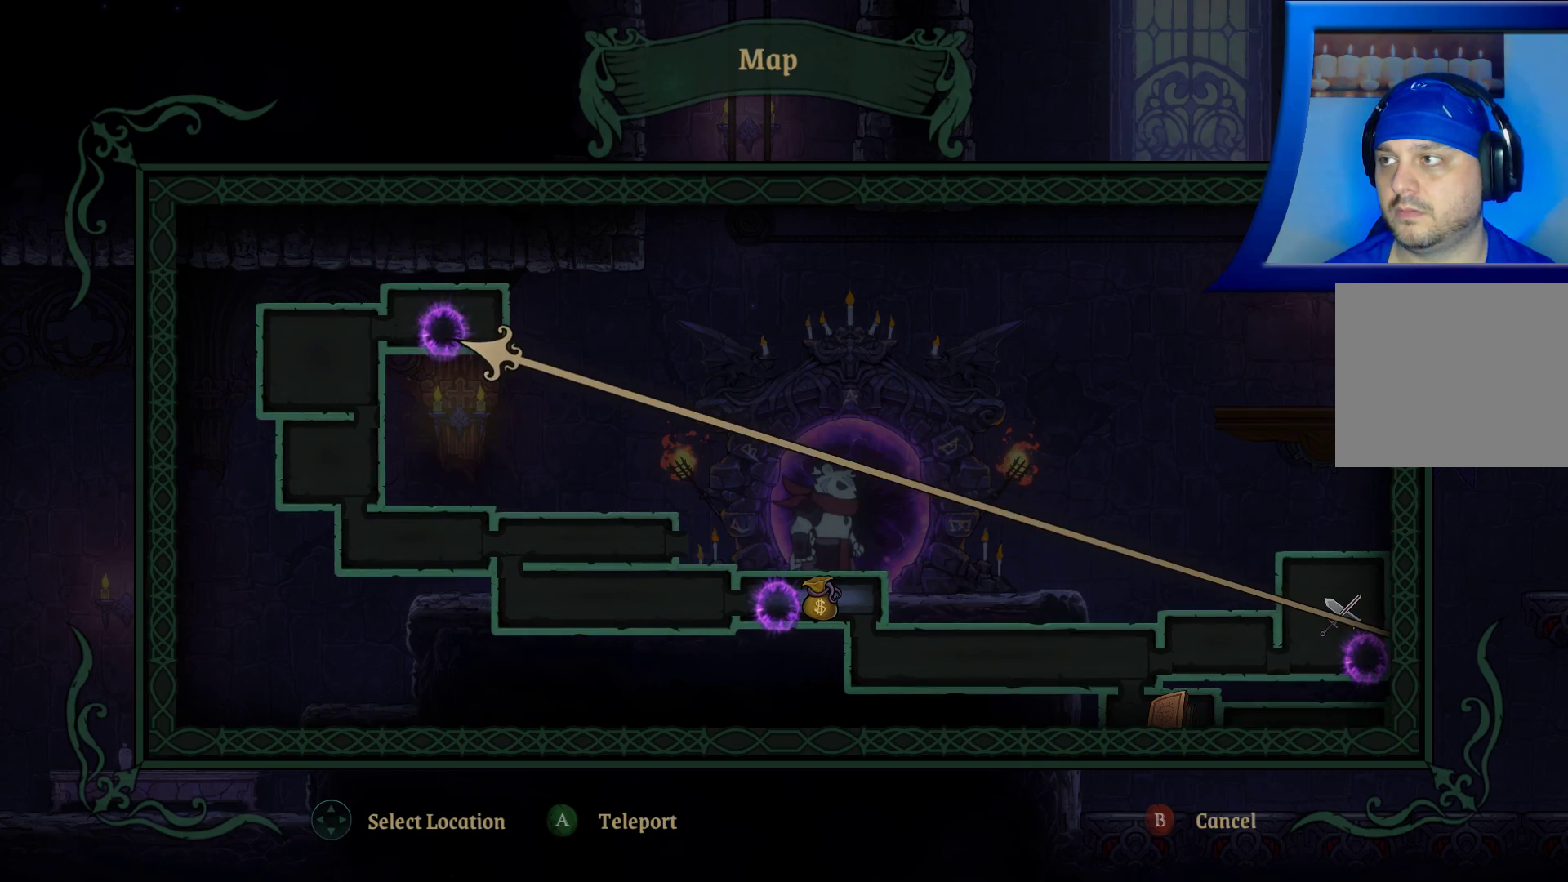
{"buttons": [], "left_stick": "center", "right_stick": "center", "events": [[183, "left_stick", "down"], [383, "left_stick", "center"]]}
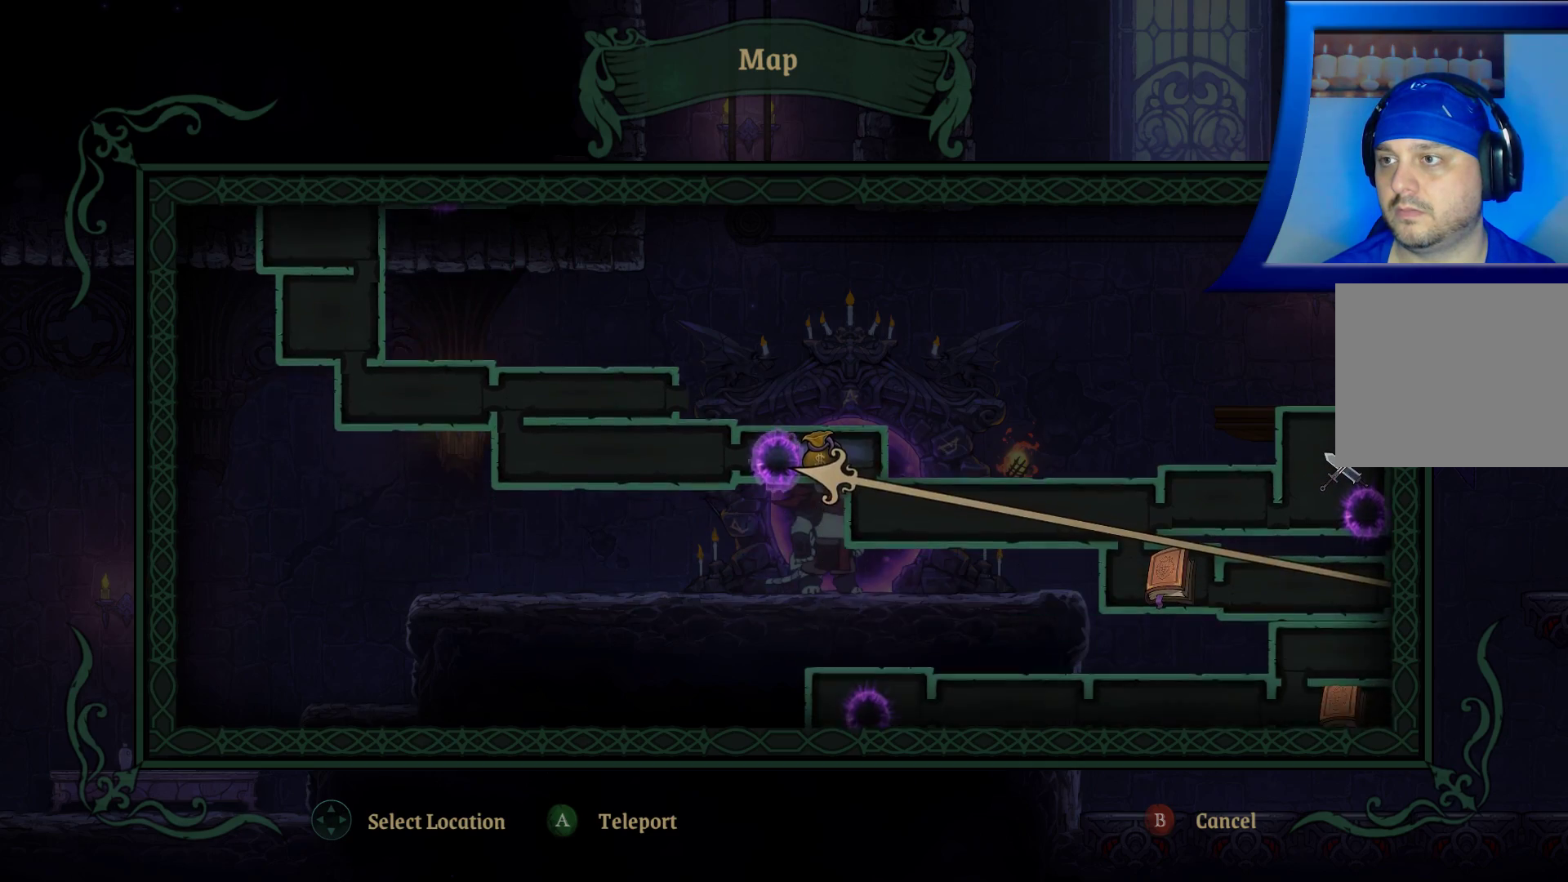
{"buttons": [], "left_stick": "center", "right_stick": "center", "events": [[83, "left_stick", "down"], [283, "left_stick", "center"]]}
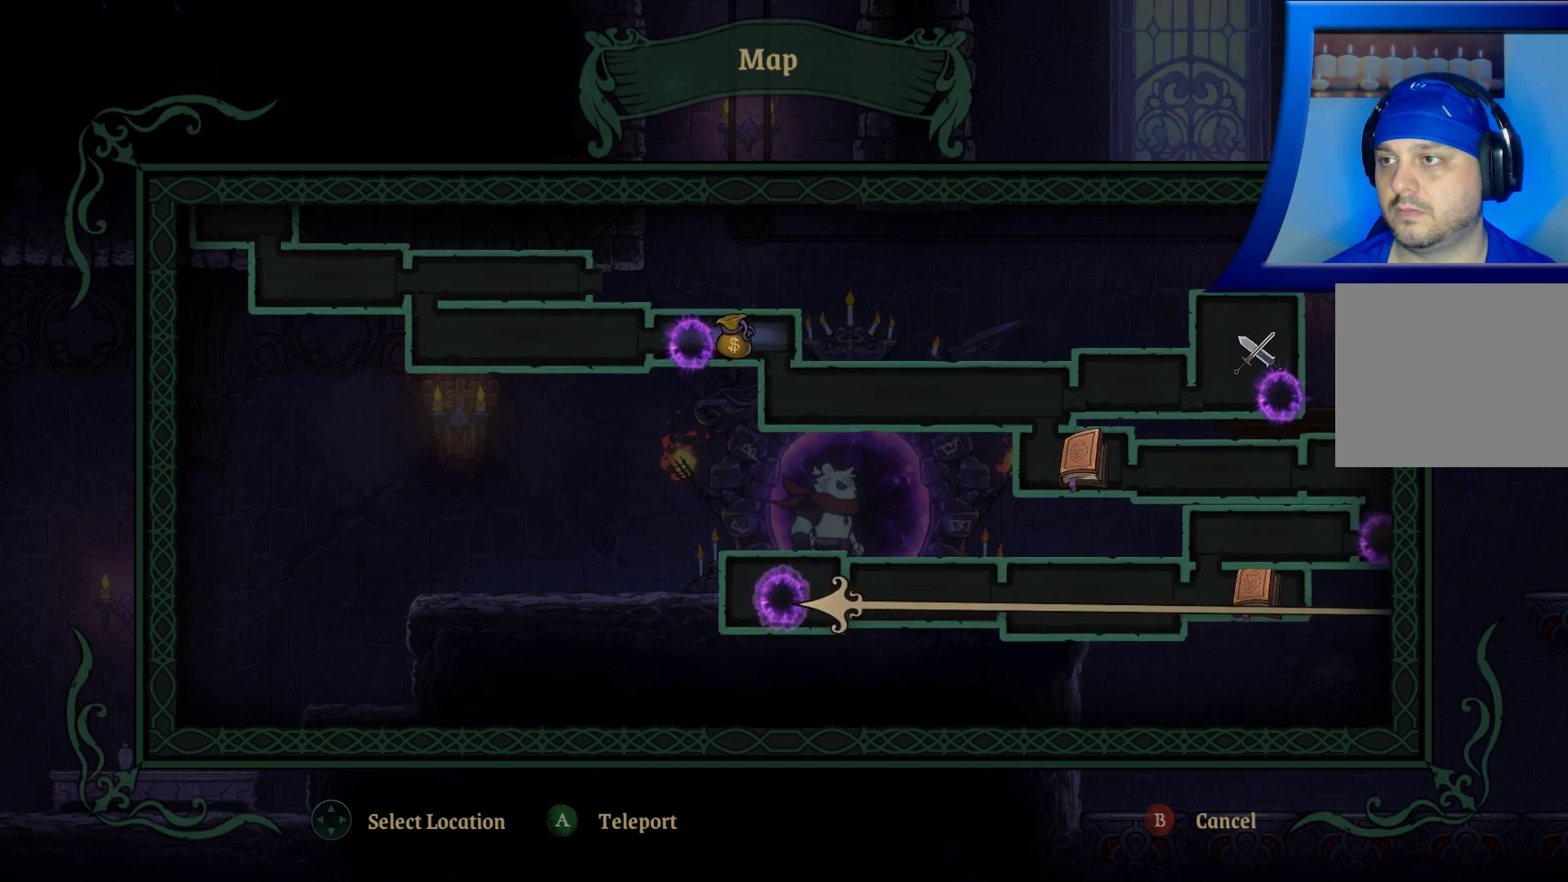
{"buttons": [], "left_stick": "center", "right_stick": "center", "events": [[83, "A", "down"], [217, "A", "up"]]}
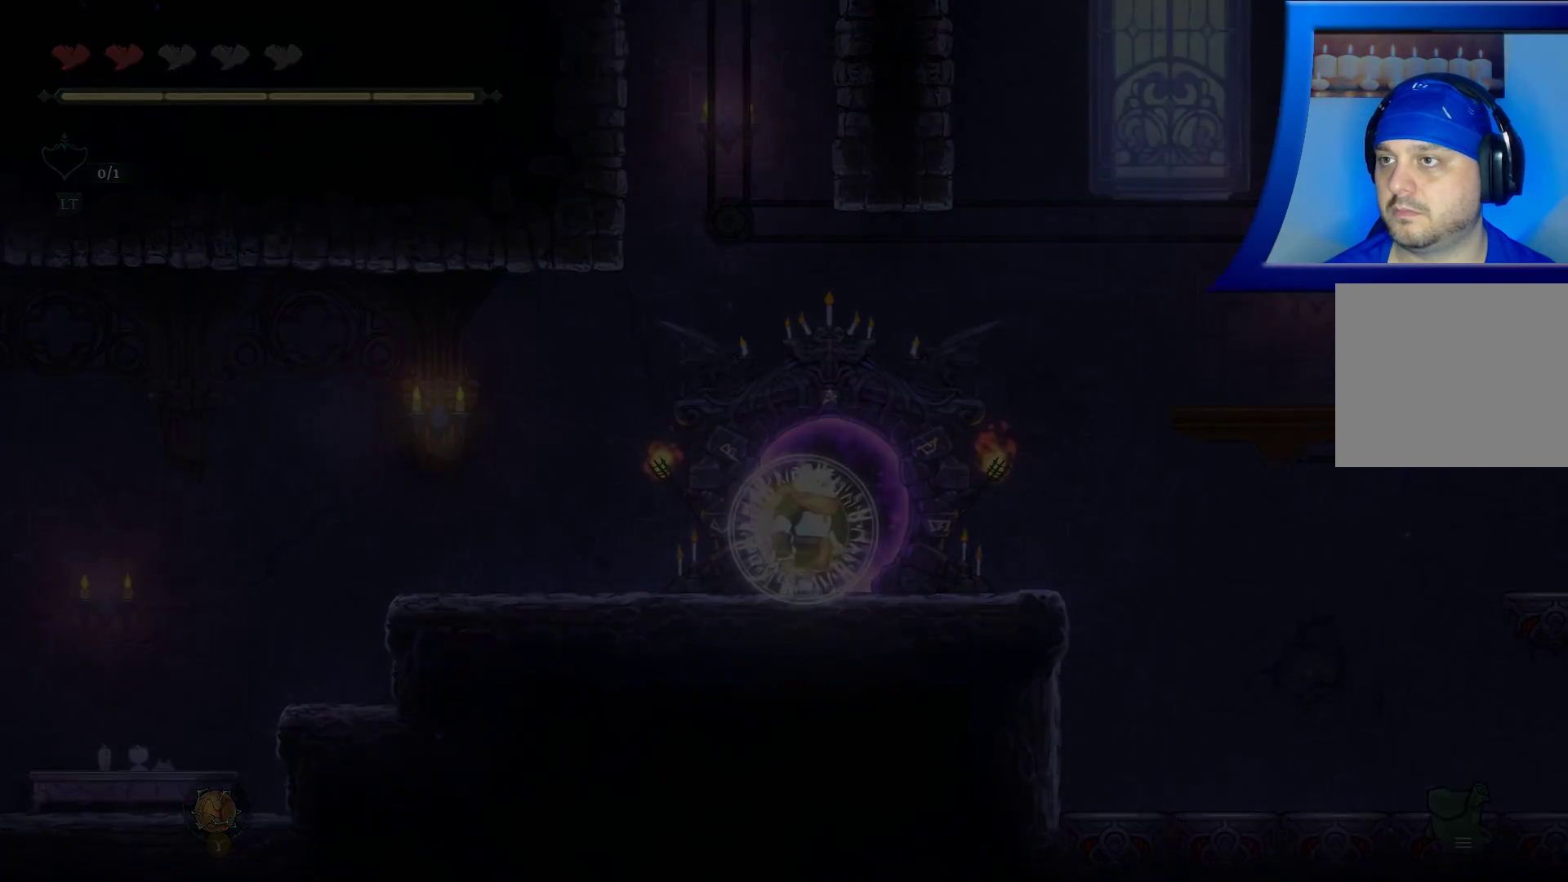
{"buttons": [], "left_stick": "center", "right_stick": "center", "events": []}
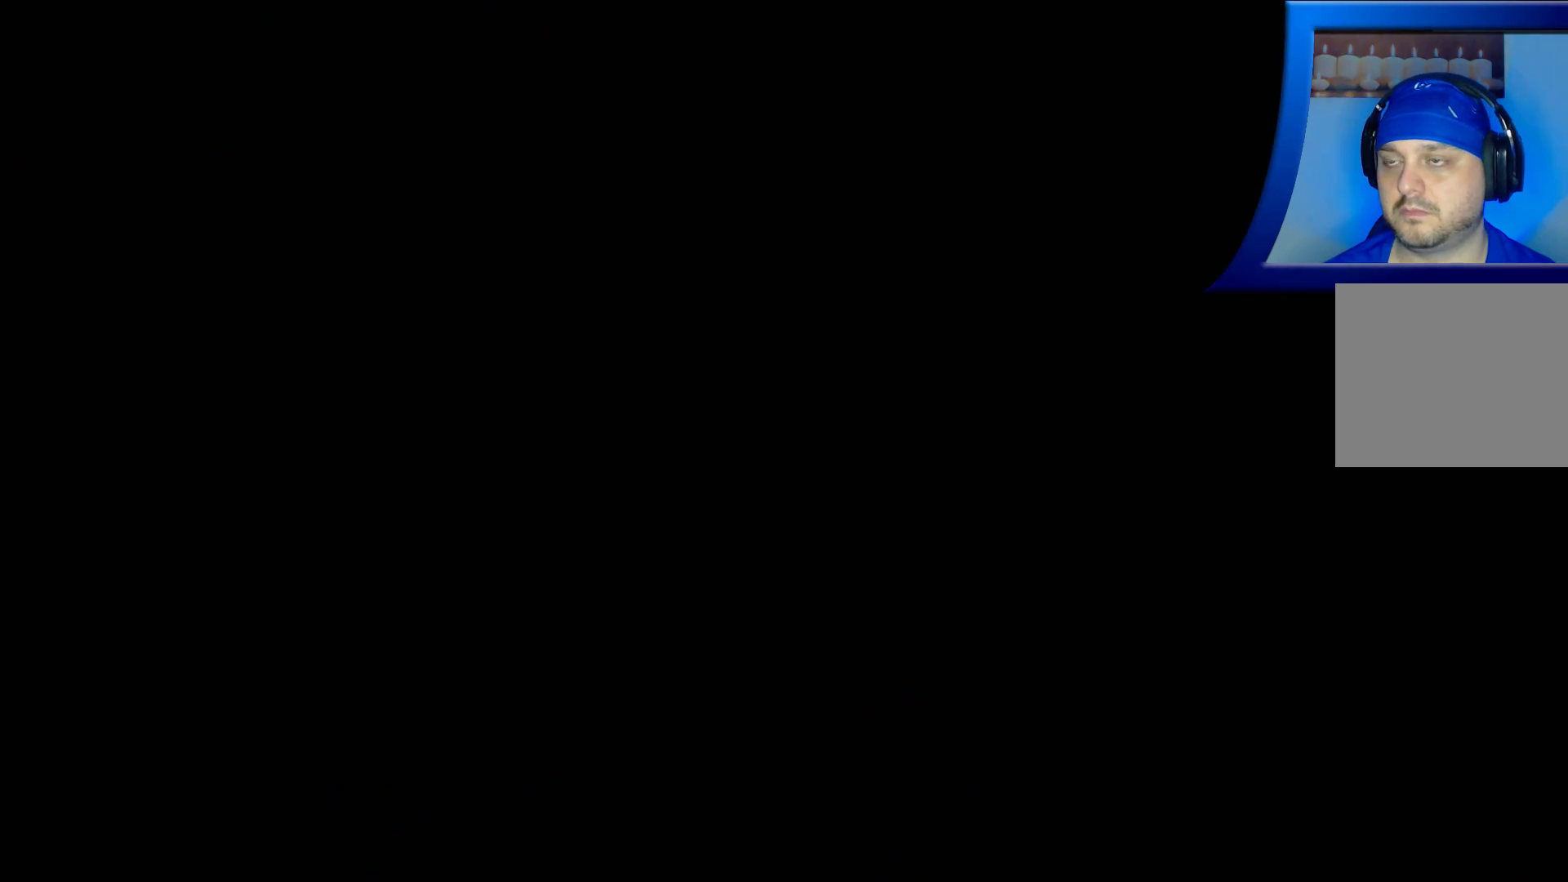
{"buttons": [], "left_stick": "center", "right_stick": "center", "events": []}
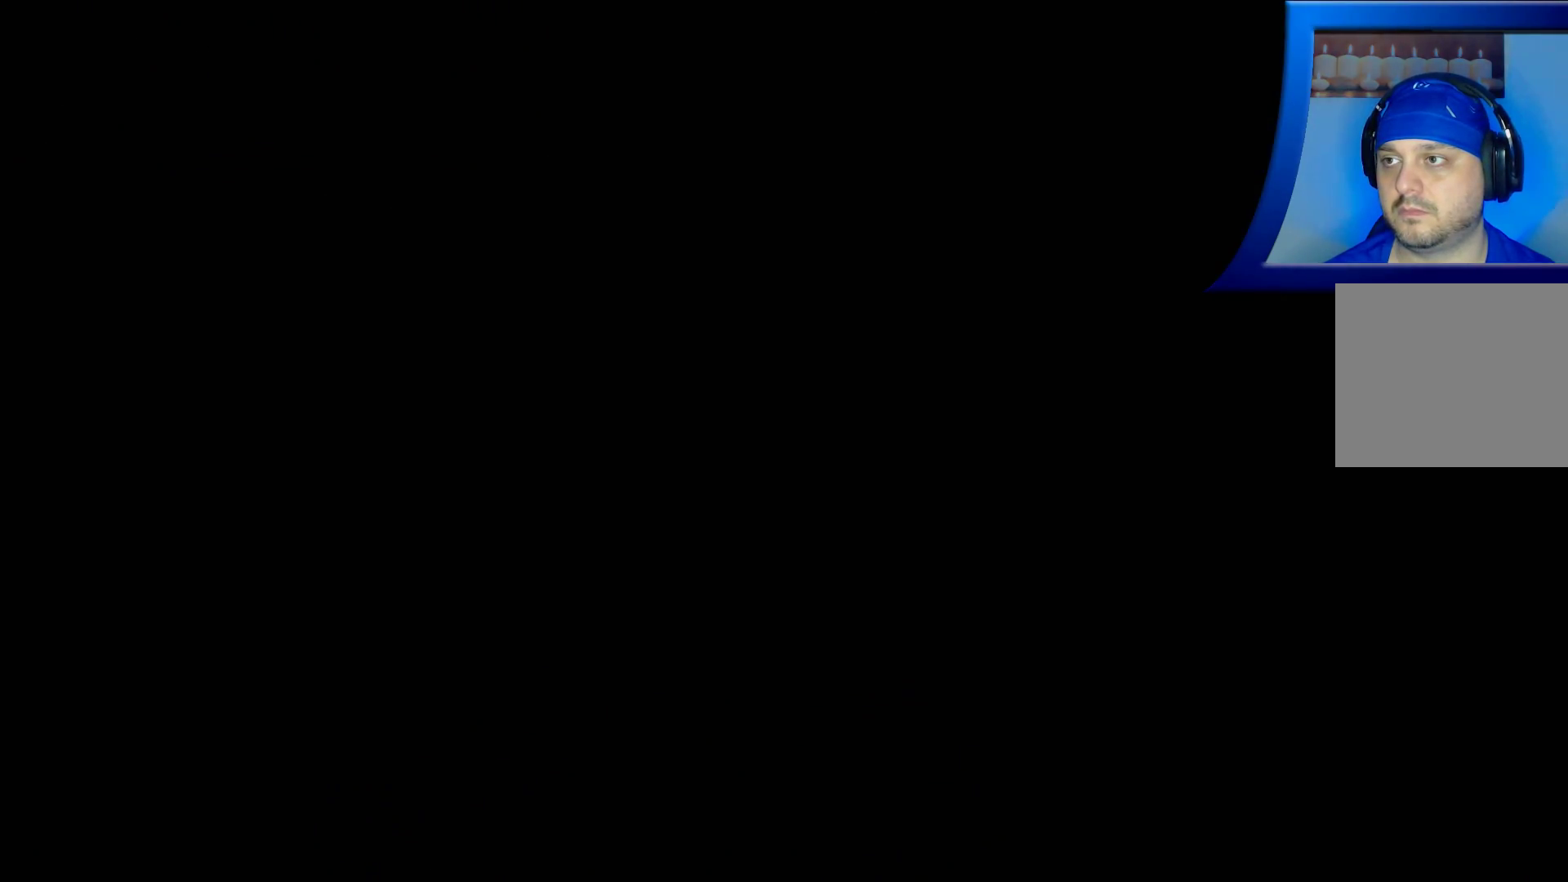
{"buttons": [], "left_stick": "center", "right_stick": "center", "events": []}
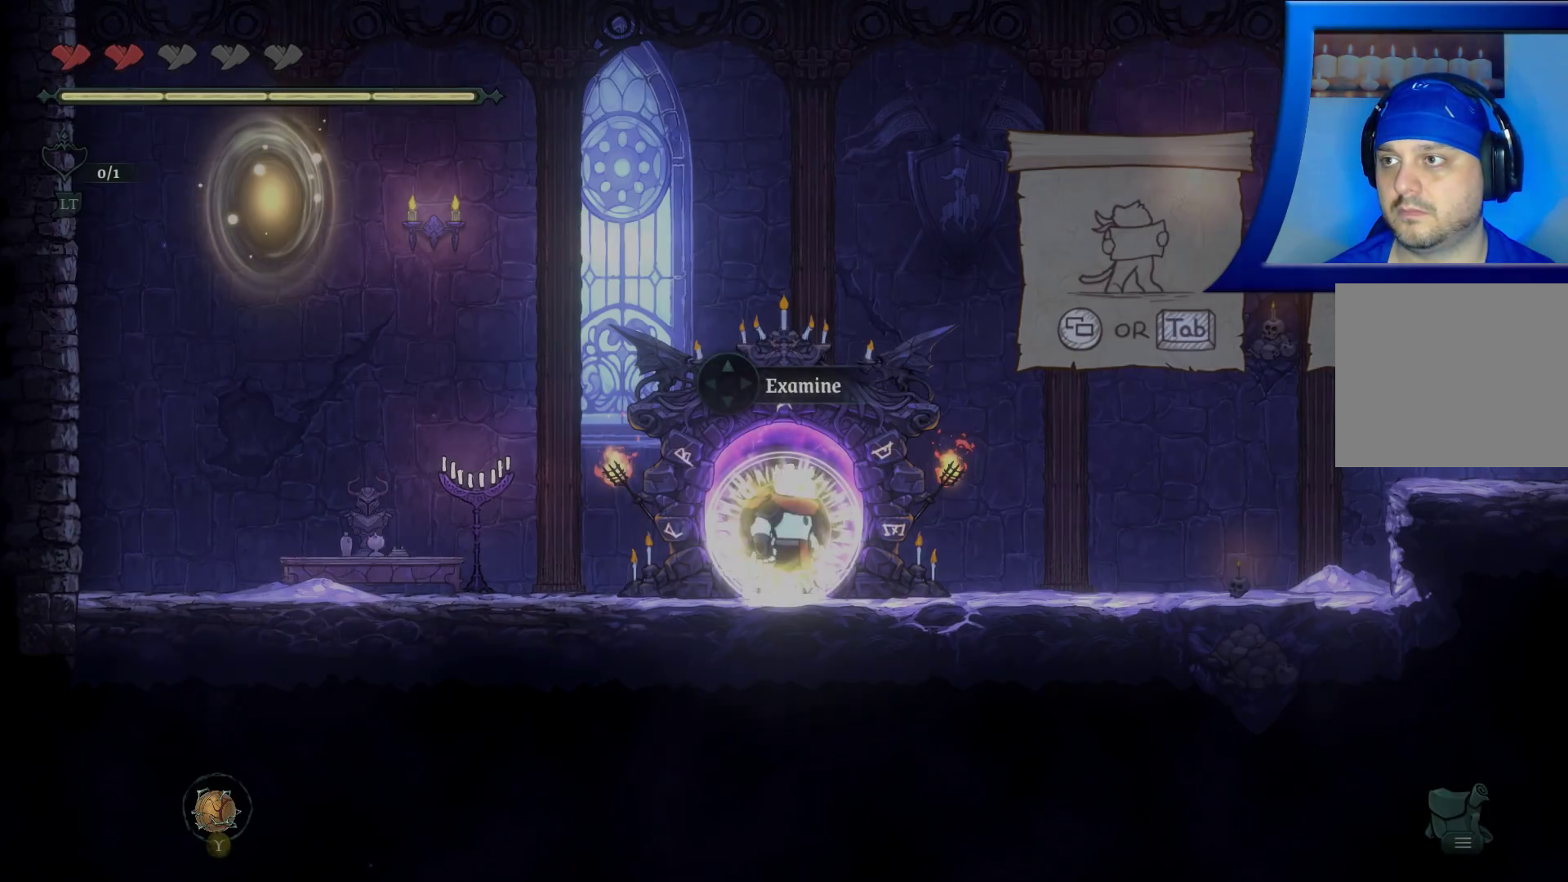
{"buttons": [], "left_stick": "left", "right_stick": "center", "events": [[17, "left_stick", "left"]]}
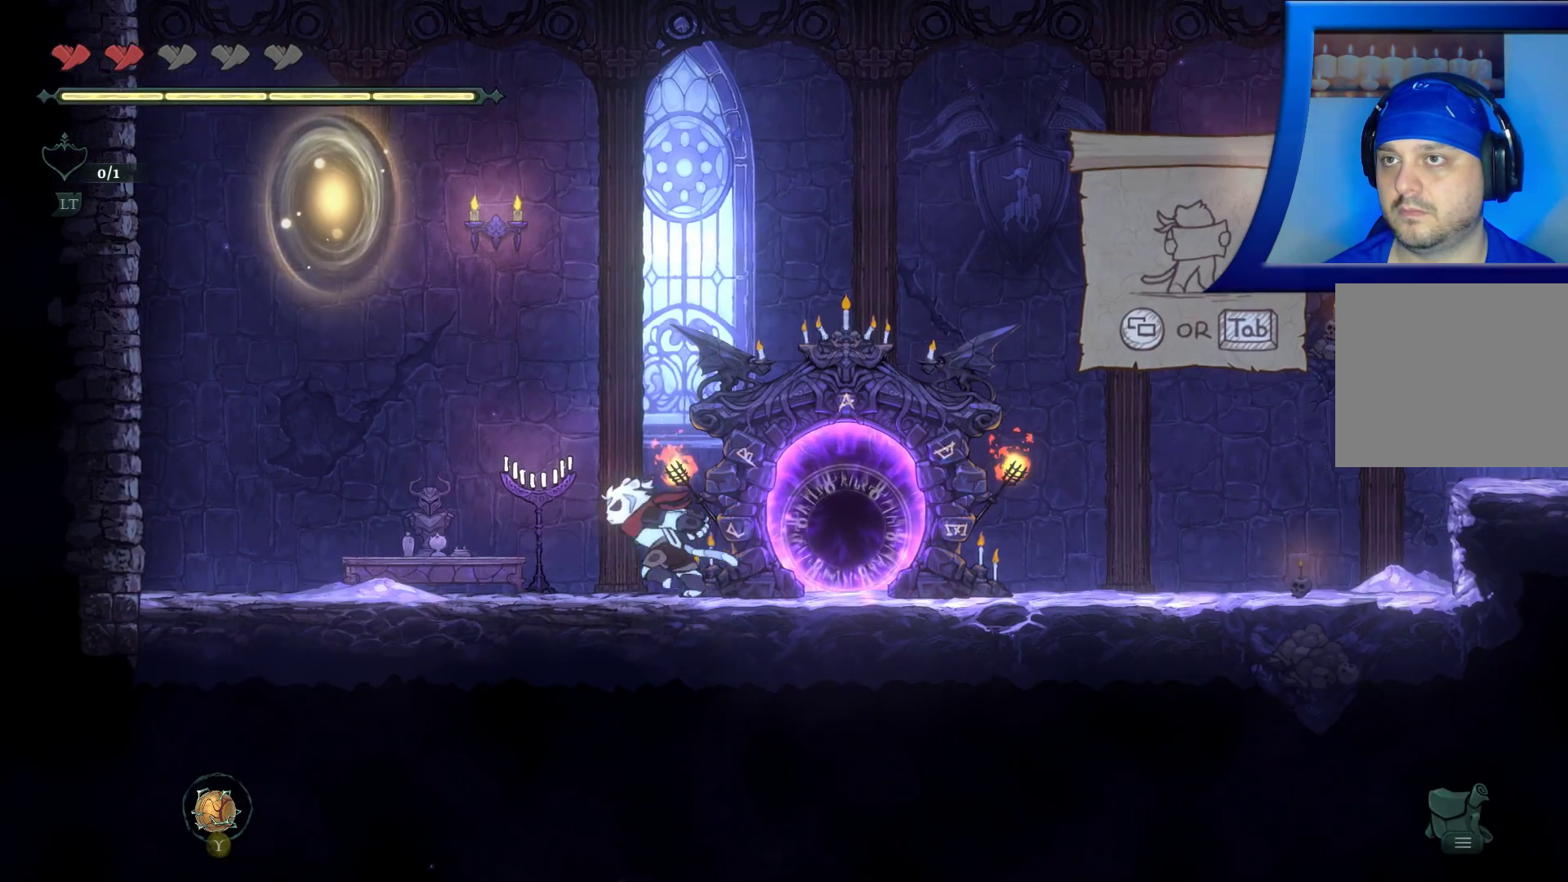
{"buttons": [], "left_stick": "left", "right_stick": "center", "events": []}
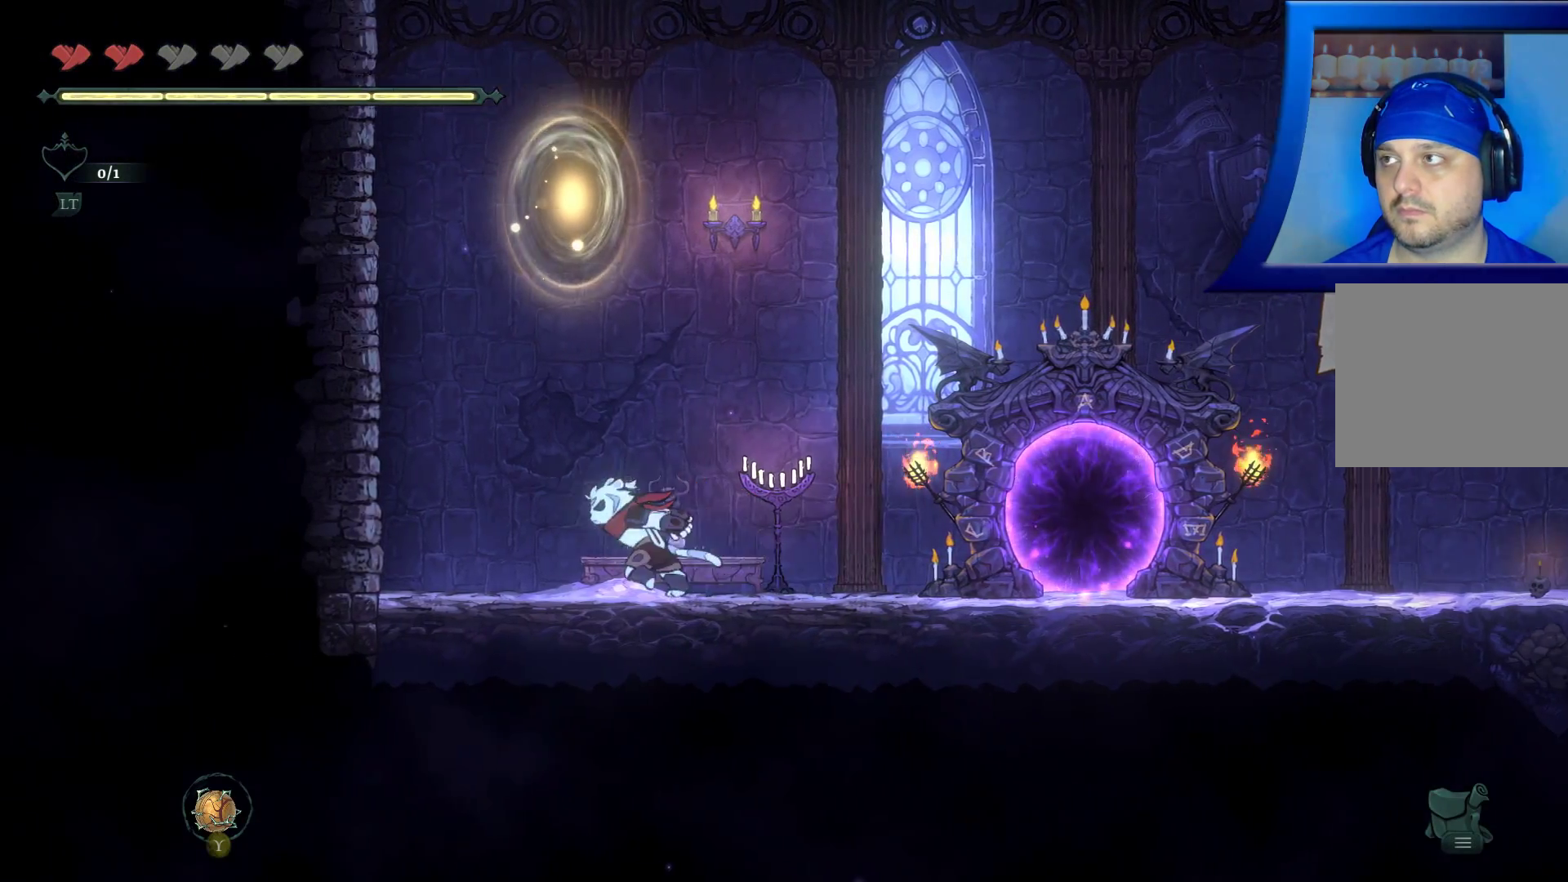
{"buttons": ["A"], "left_stick": "up-left", "right_stick": "center", "events": [[17, "A", "down"], [17, "left_stick", "up-left"]]}
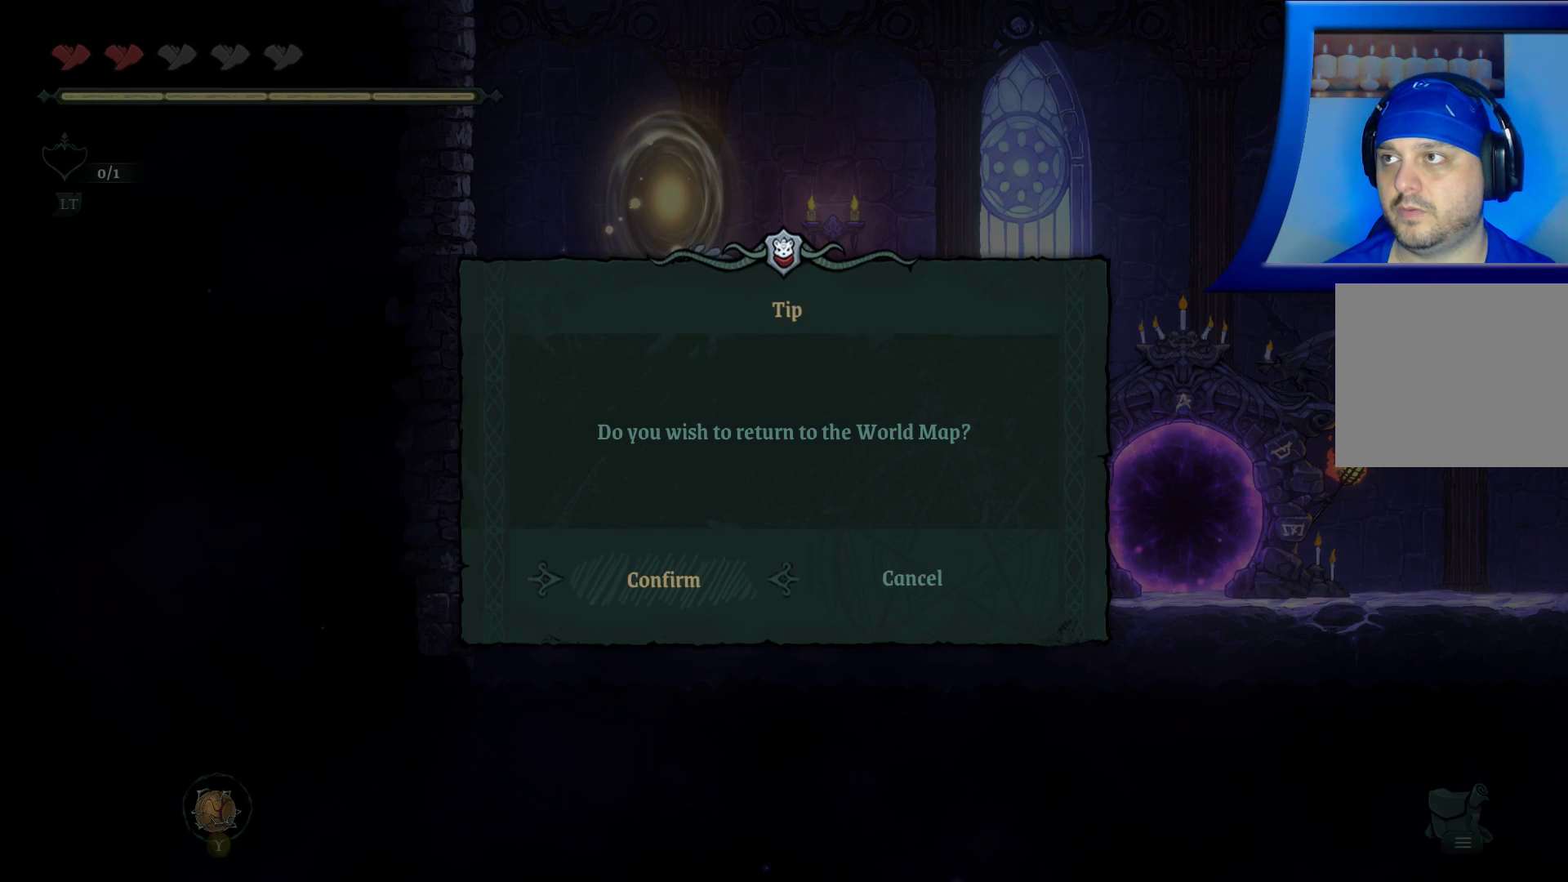
{"buttons": [], "left_stick": "center", "right_stick": "center", "events": [[67, "left_stick", "center"], [100, "A", "up"], [350, "left_stick", "left"], [500, "left_stick", "center"]]}
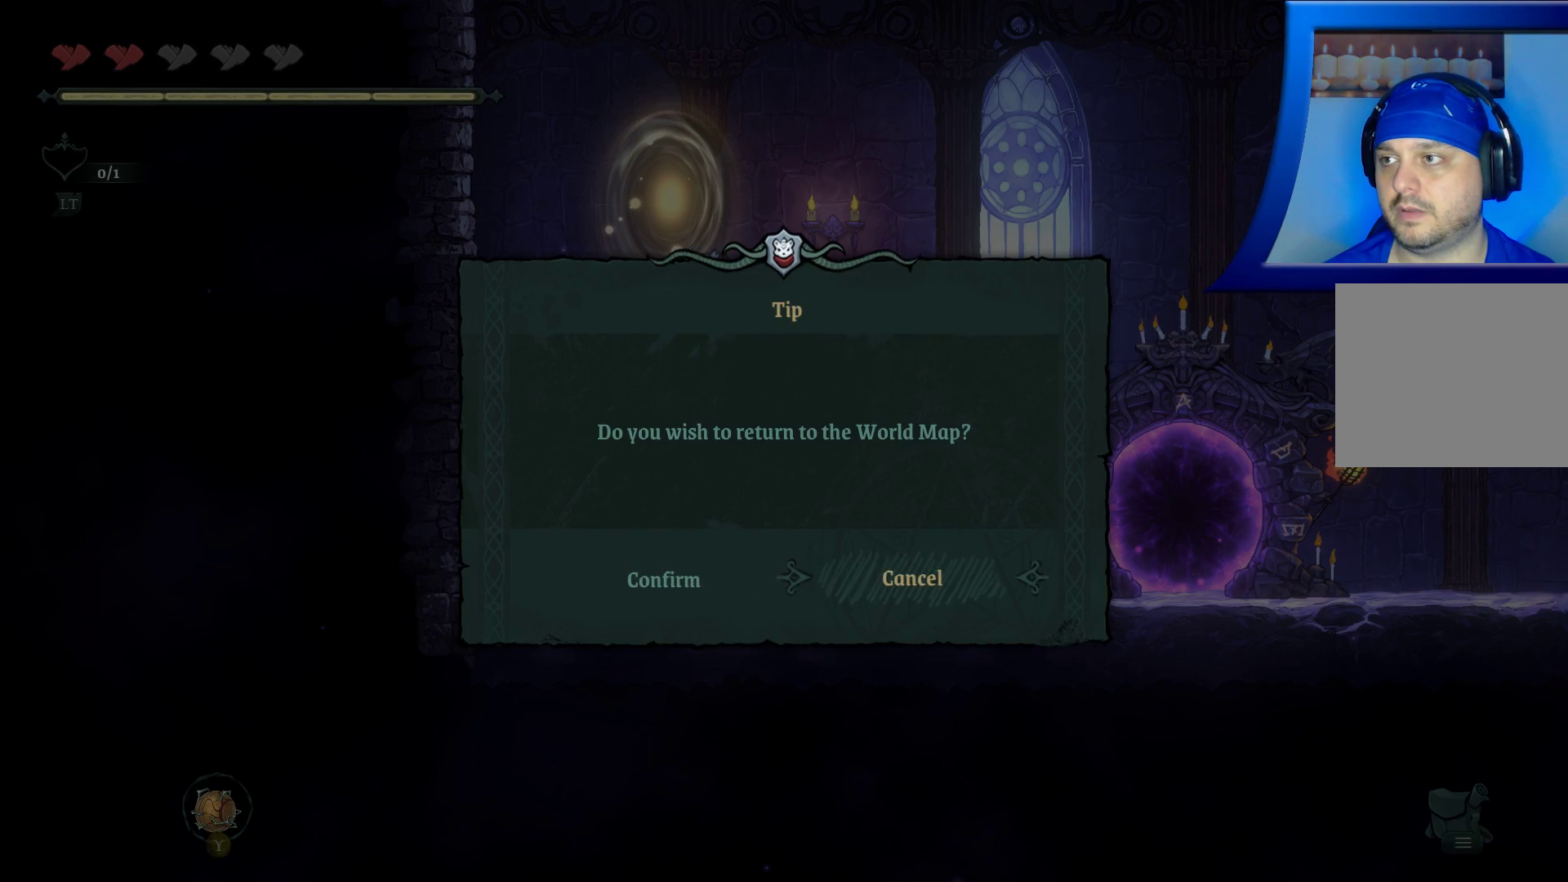
{"buttons": [], "left_stick": "center", "right_stick": "center", "events": [[133, "left_stick", "right"], [300, "left_stick", "left"], [450, "left_stick", "center"]]}
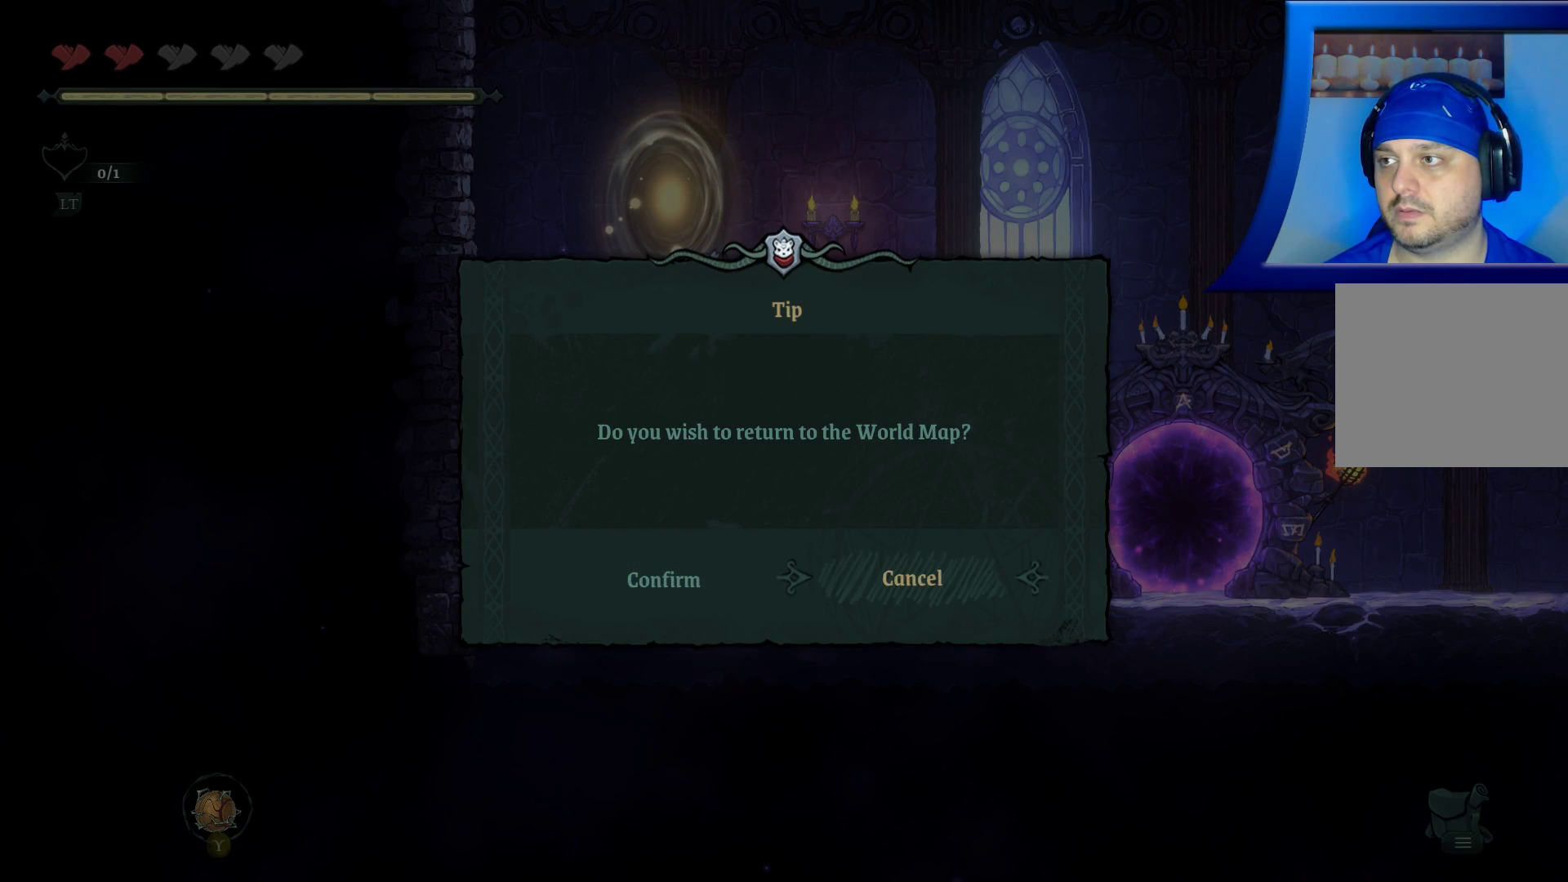
{"buttons": [], "left_stick": "center", "right_stick": "center", "events": [[133, "left_stick", "right"], [317, "left_stick", "center"]]}
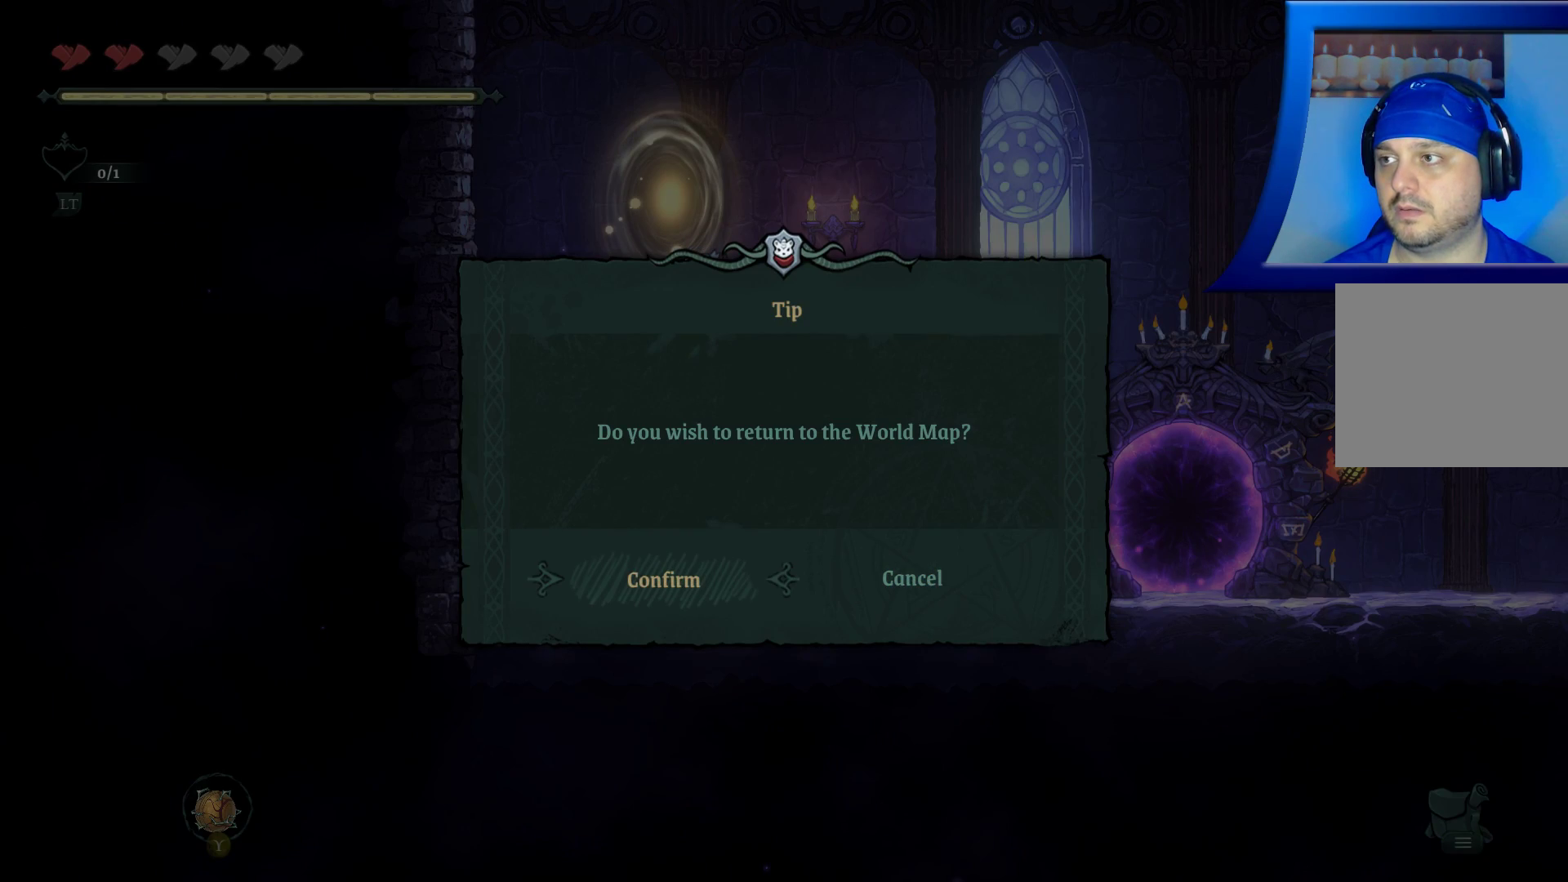
{"buttons": [], "left_stick": "center", "right_stick": "center", "events": [[200, "A", "down"], [333, "A", "up"]]}
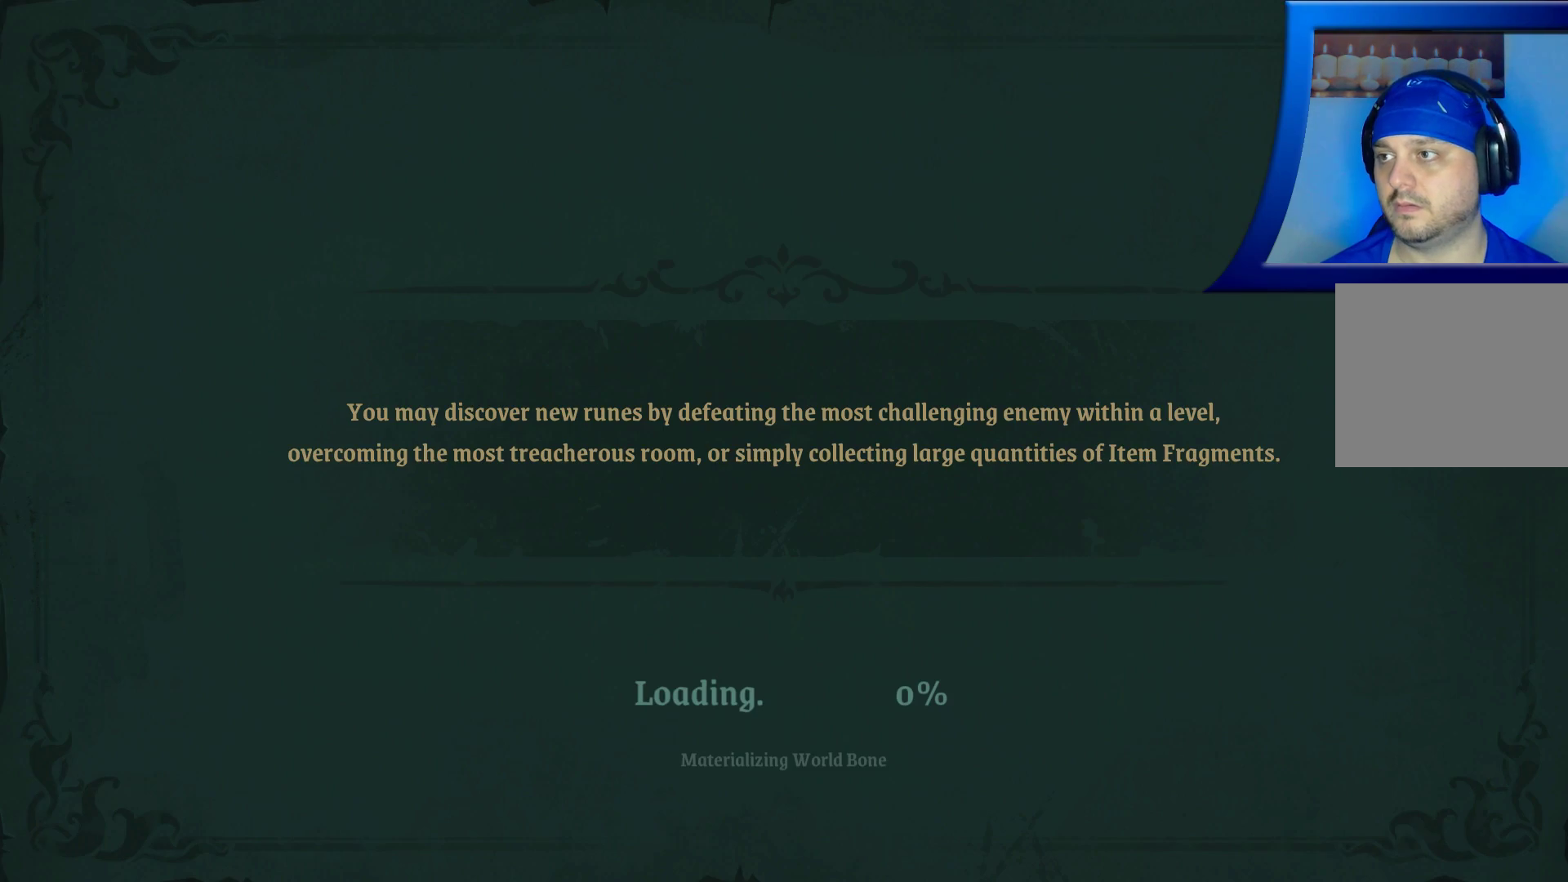
{"buttons": [], "left_stick": "center", "right_stick": "center", "events": []}
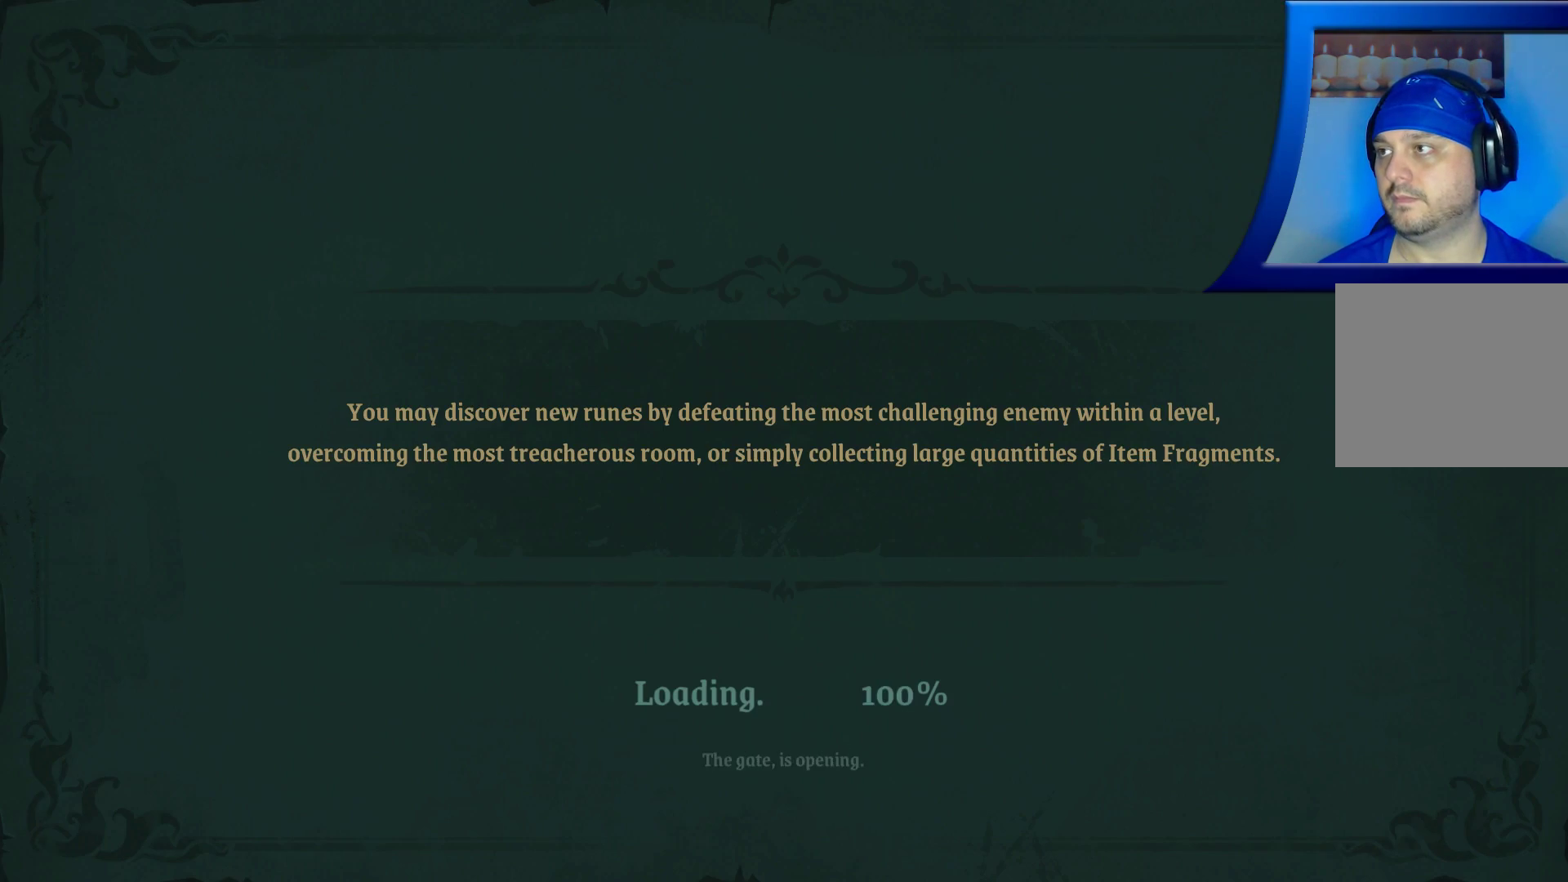
{"buttons": [], "left_stick": "center", "right_stick": "center", "events": []}
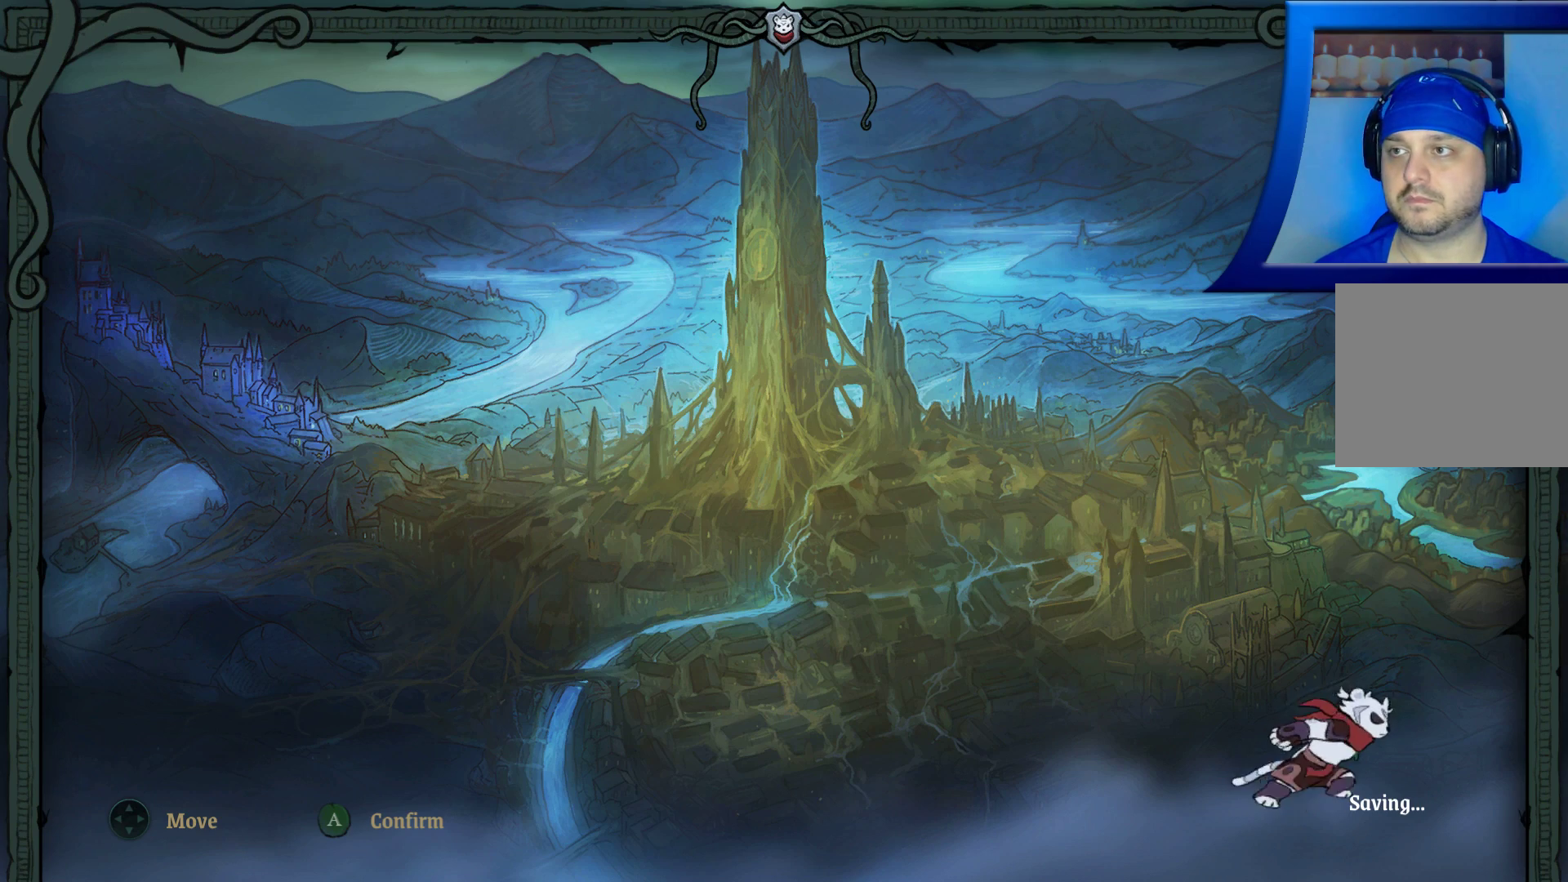
{"buttons": [], "left_stick": "center", "right_stick": "center", "events": []}
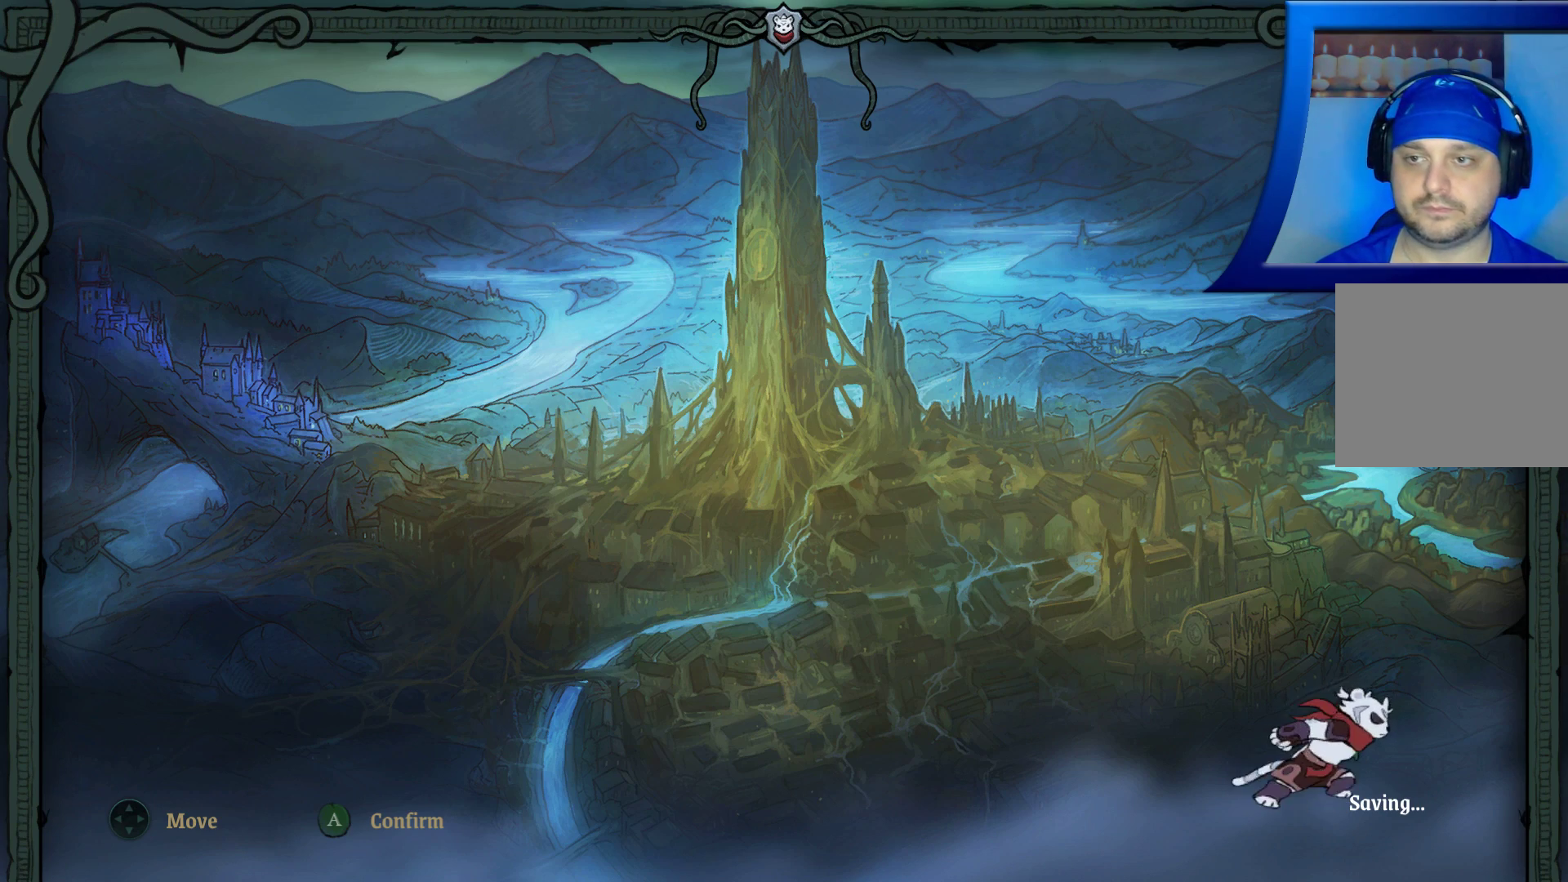
{"buttons": [], "left_stick": "center", "right_stick": "center", "events": []}
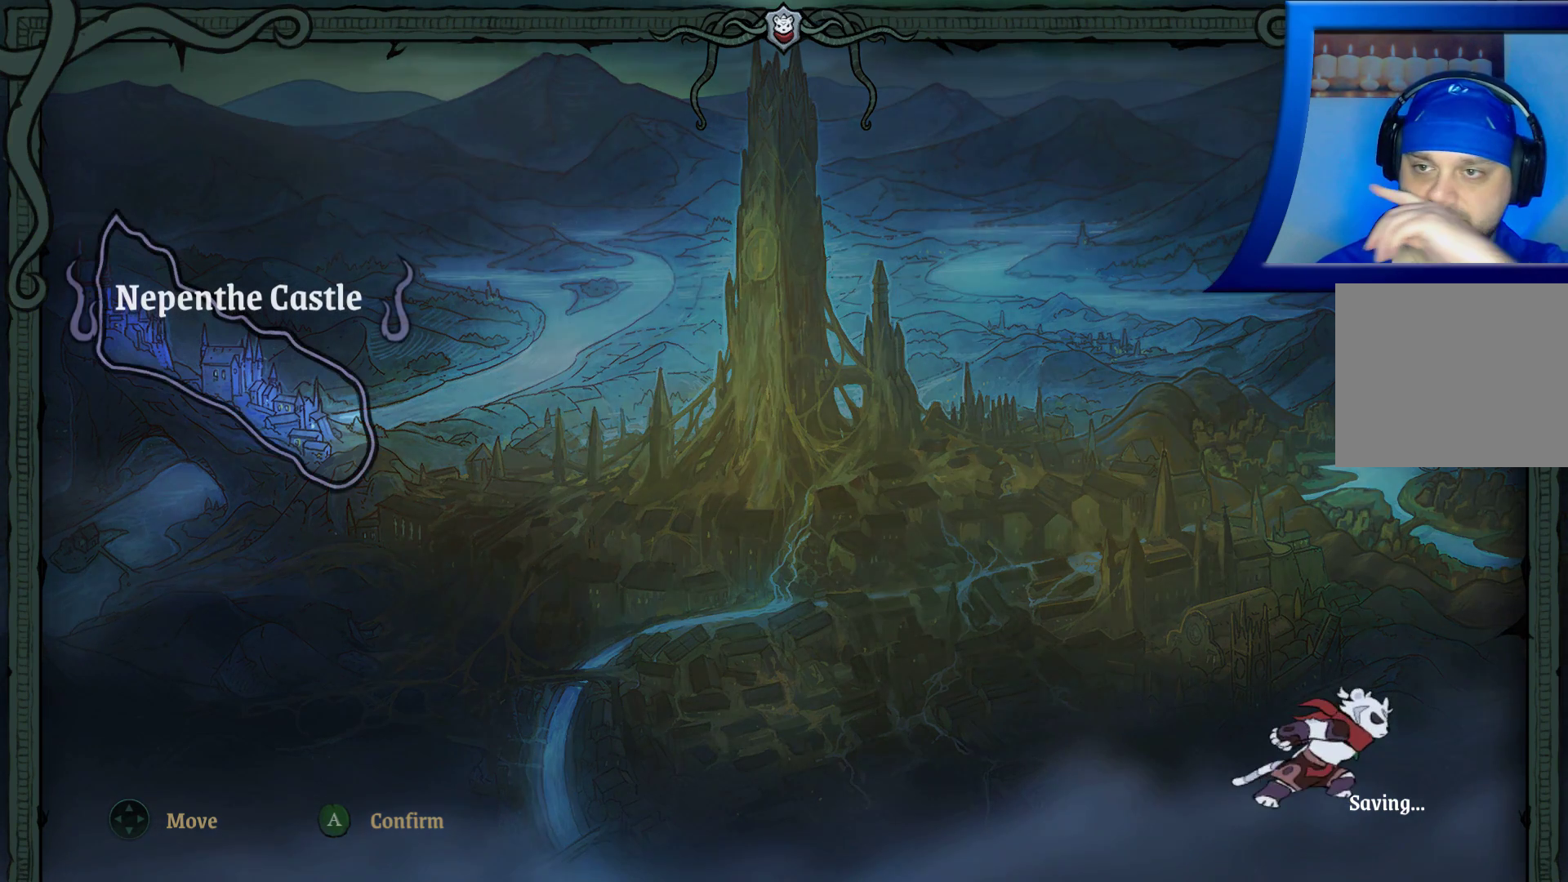
{"buttons": [], "left_stick": "center", "right_stick": "center", "events": []}
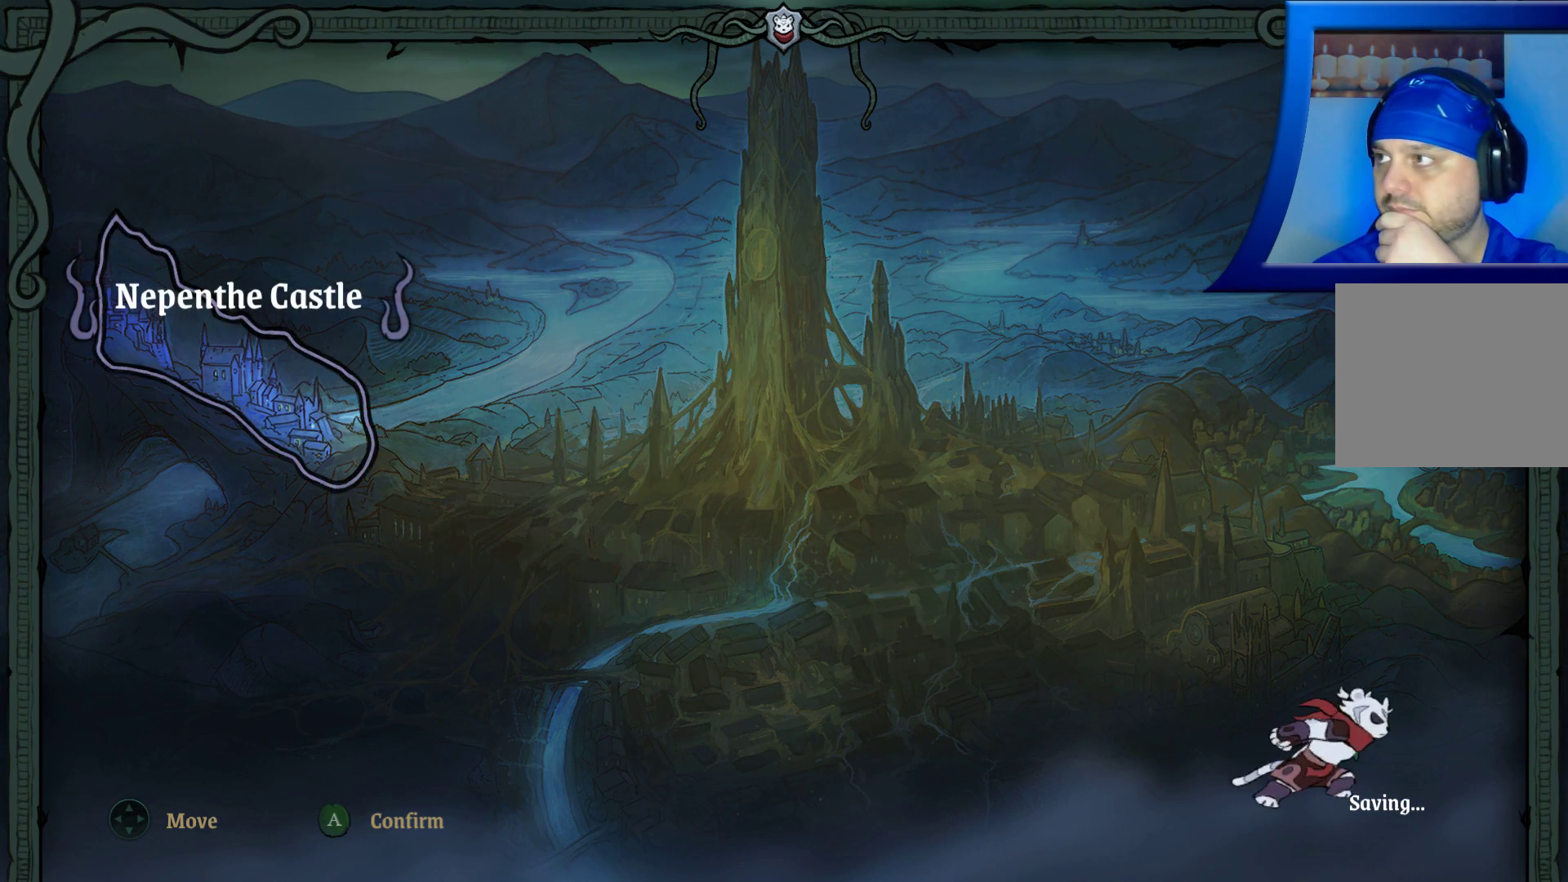
{"buttons": [], "left_stick": "center", "right_stick": "center", "events": []}
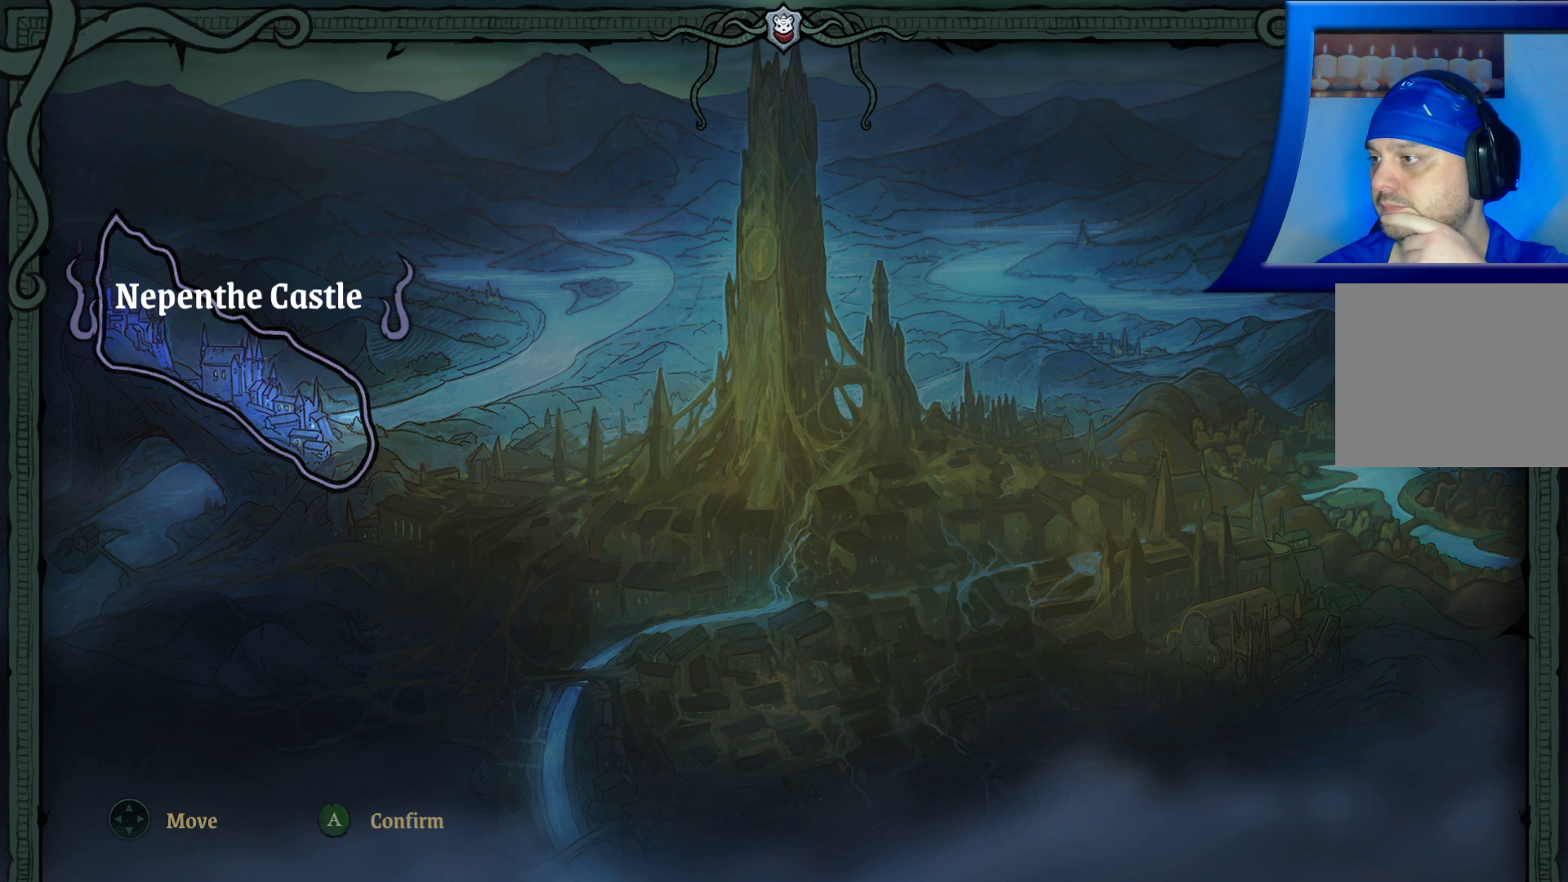
{"buttons": [], "left_stick": "up", "right_stick": "center", "events": [[417, "left_stick", "up"]]}
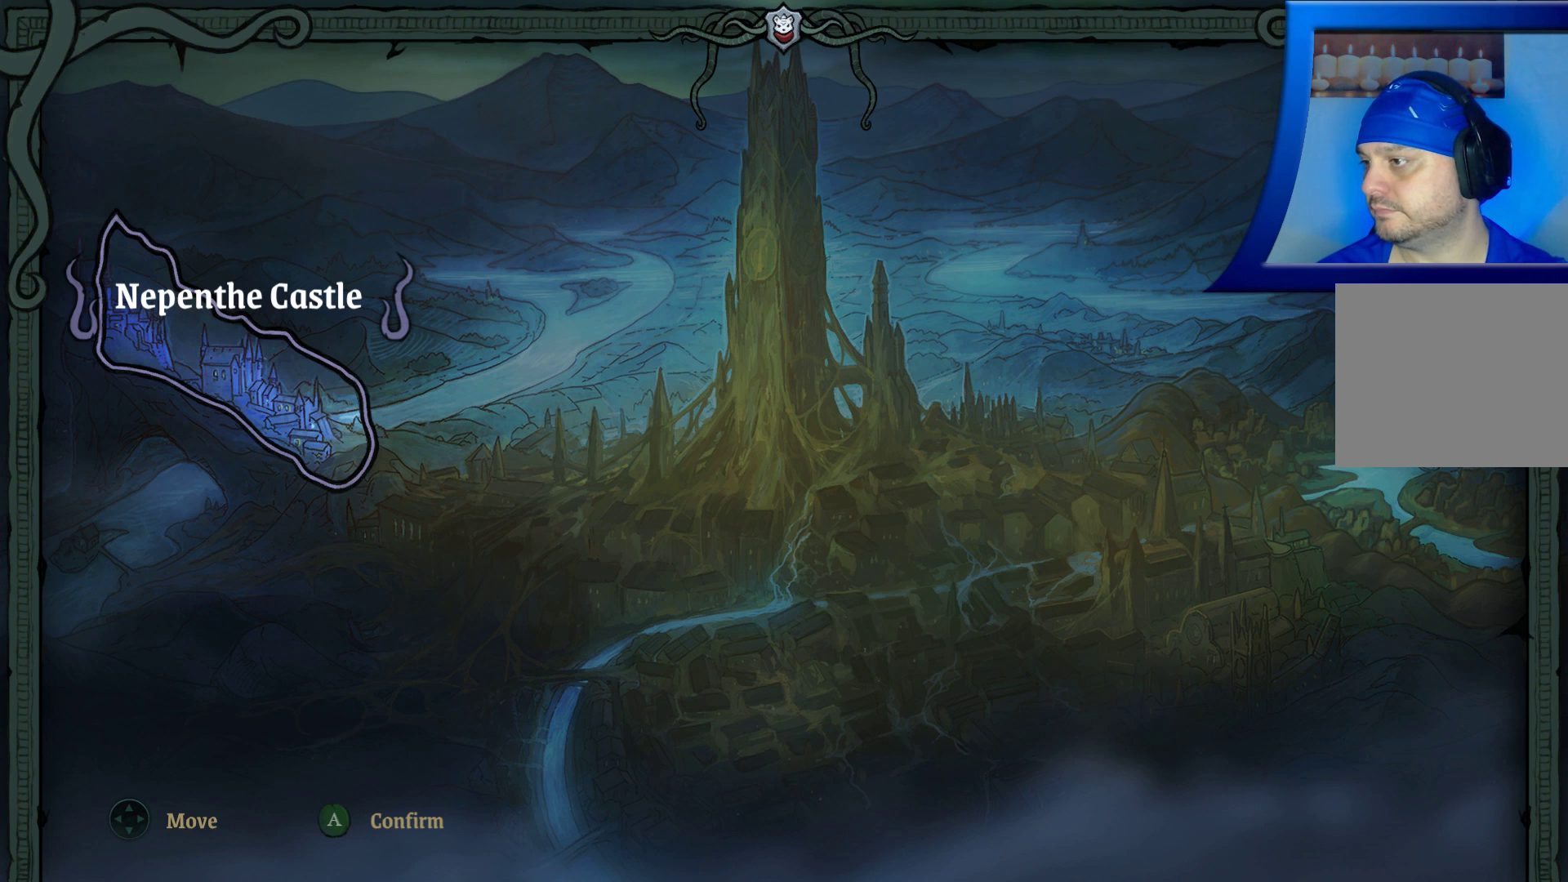
{"buttons": [], "left_stick": "center", "right_stick": "center", "events": [[17, "left_stick", "up-right"], [150, "left_stick", "center"], [233, "left_stick", "down-left"], [300, "left_stick", "down"], [500, "left_stick", "center"]]}